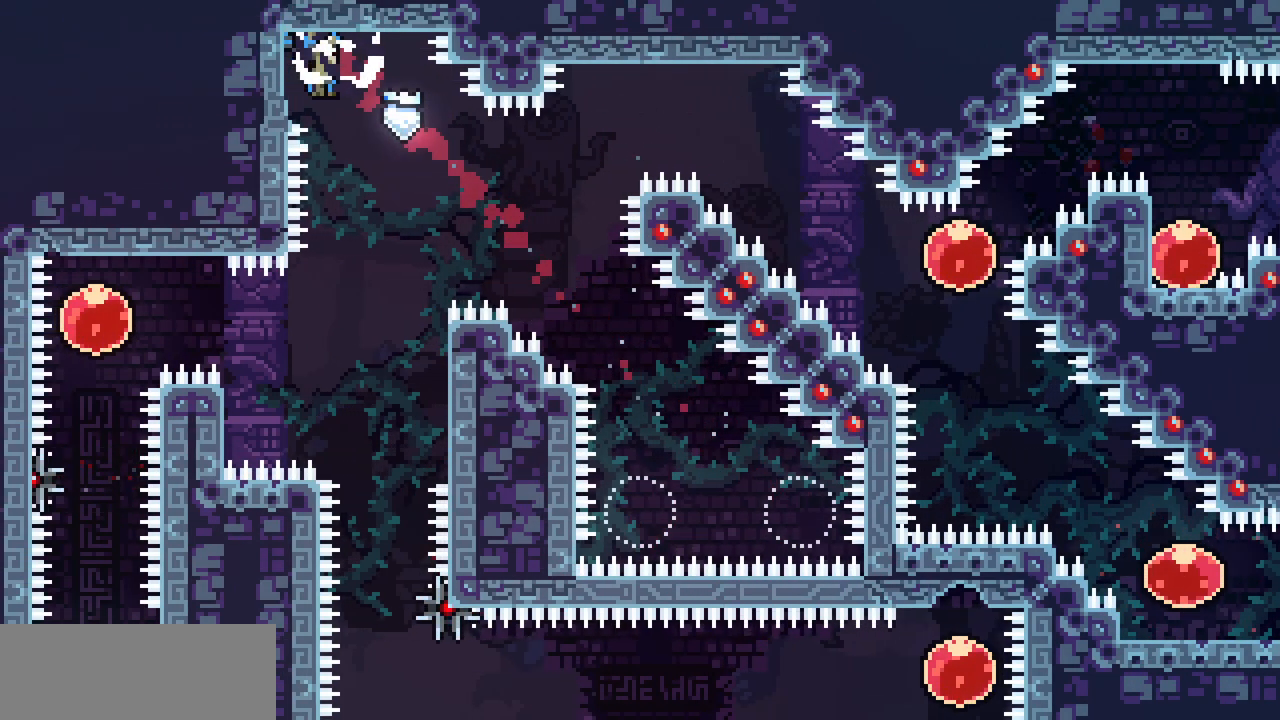
Gameplay with keyboard; each line is a JSON object with the keys held at the frame after it. "events" lists presses ("down") and releases ("up") of "c", "d", "down", "left", "right", "shift", "up", "x" and "z" between this image and that frame as [ms after this image, input, new state], when the widget could be followed in between. No other keys are recorded. Mouse input is not recorded.
{"keys": ["left", "z"]}
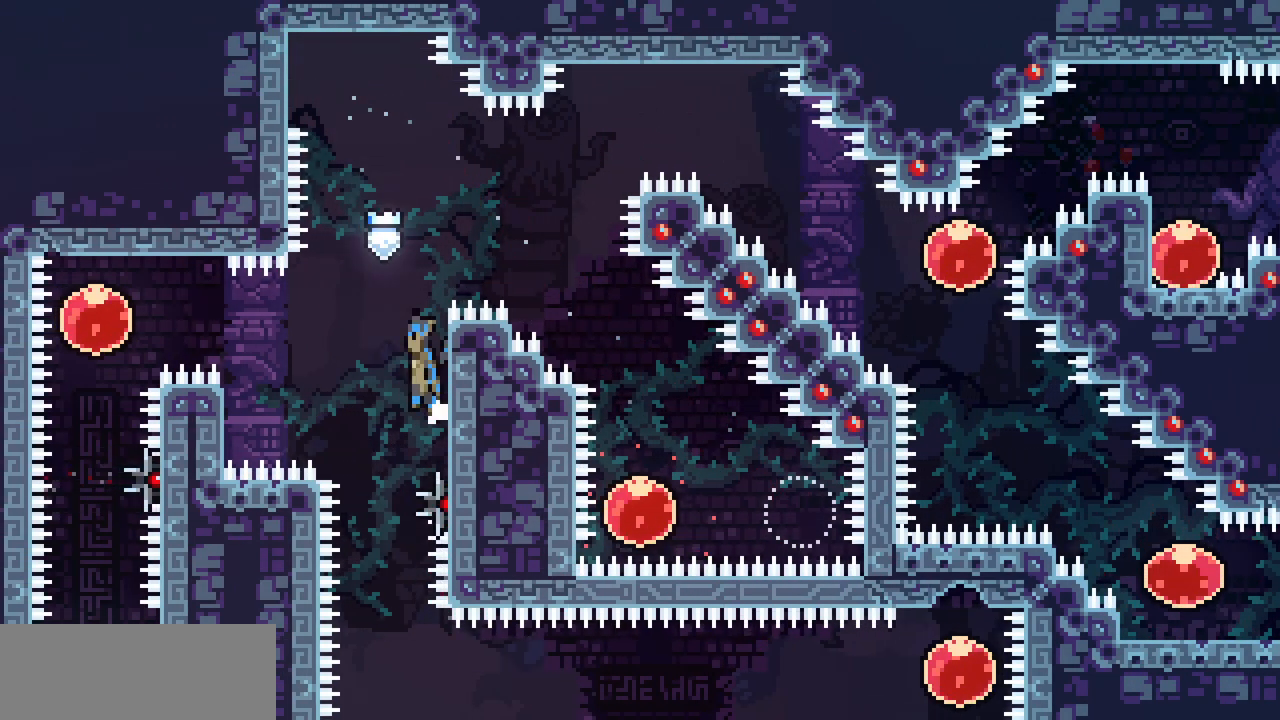
{"keys": ["z"]}
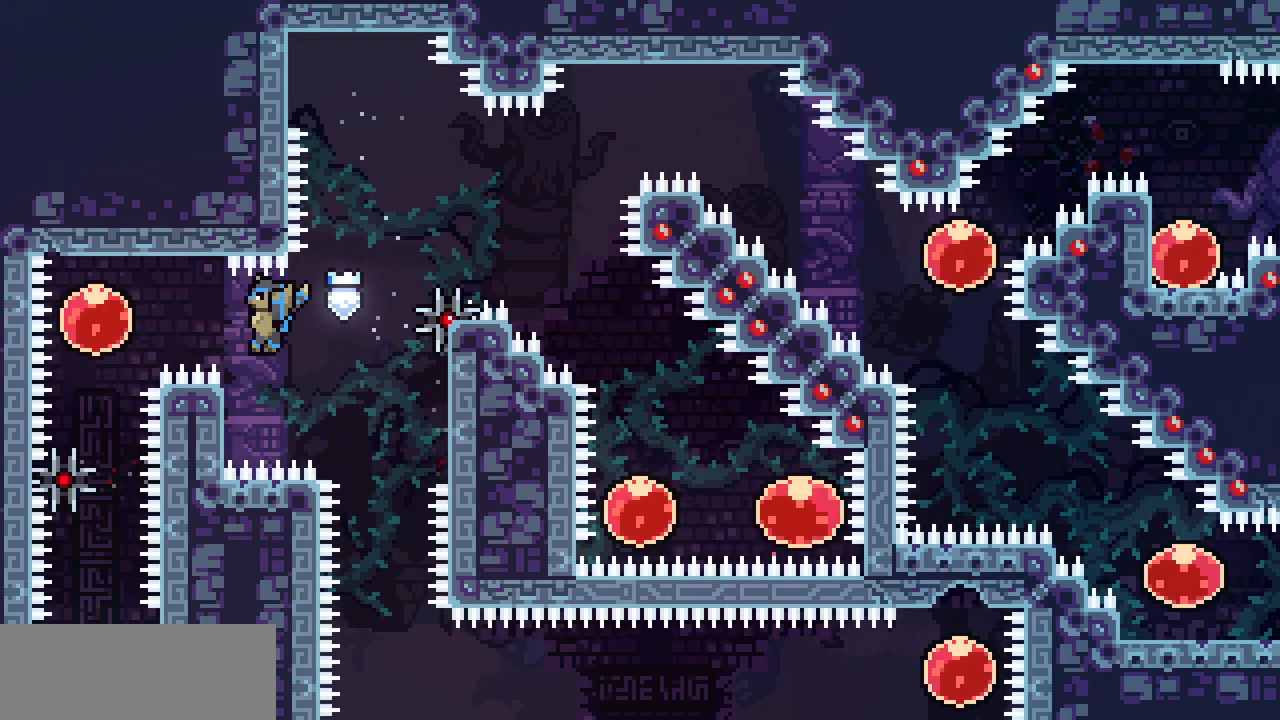
{"keys": ["left", "shift", "z"], "events": [[17, "left", "down"], [50, "shift", "down"], [67, "up", "down"], [267, "z", "up"], [383, "up", "up"], [383, "z", "down"]]}
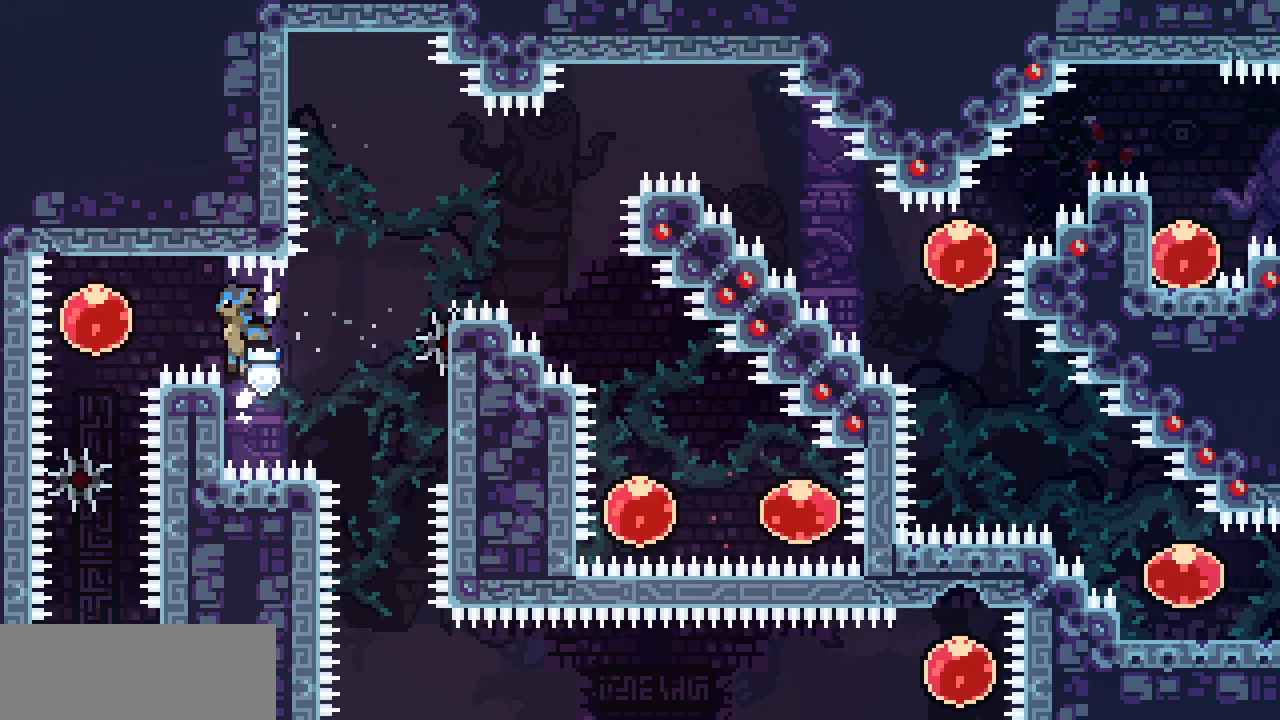
{"keys": ["down"]}
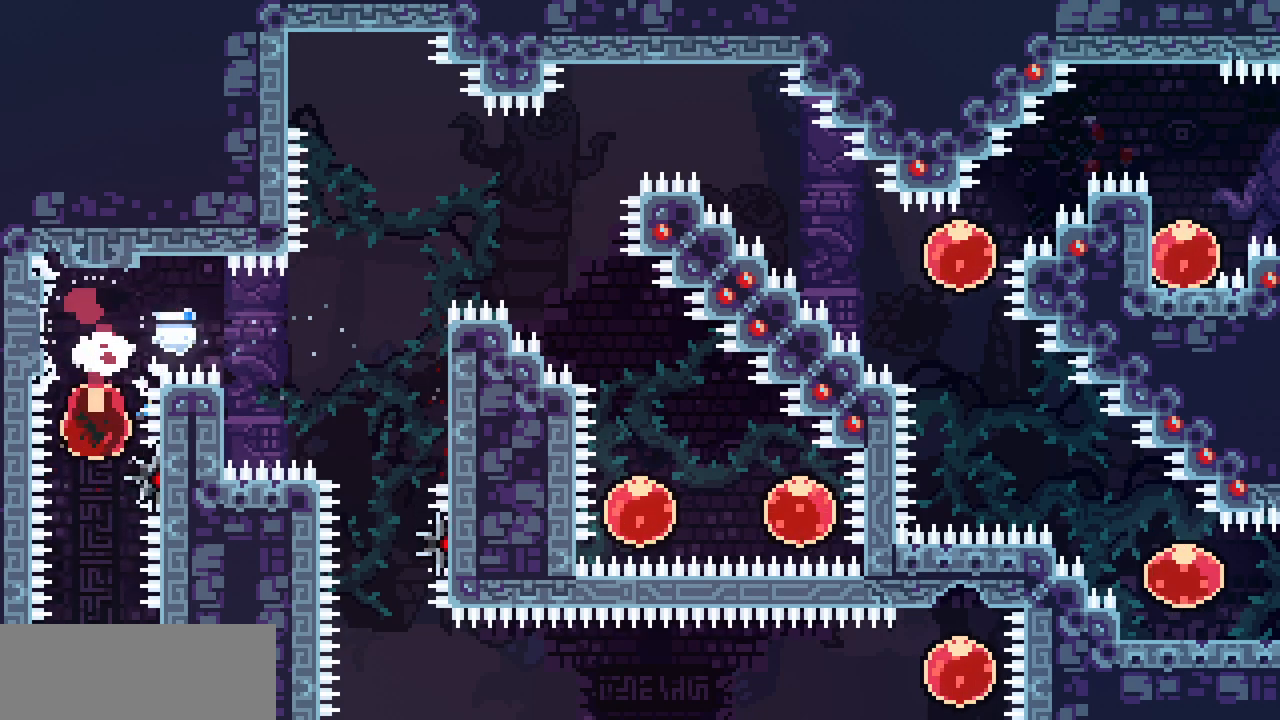
{"keys": ["right"]}
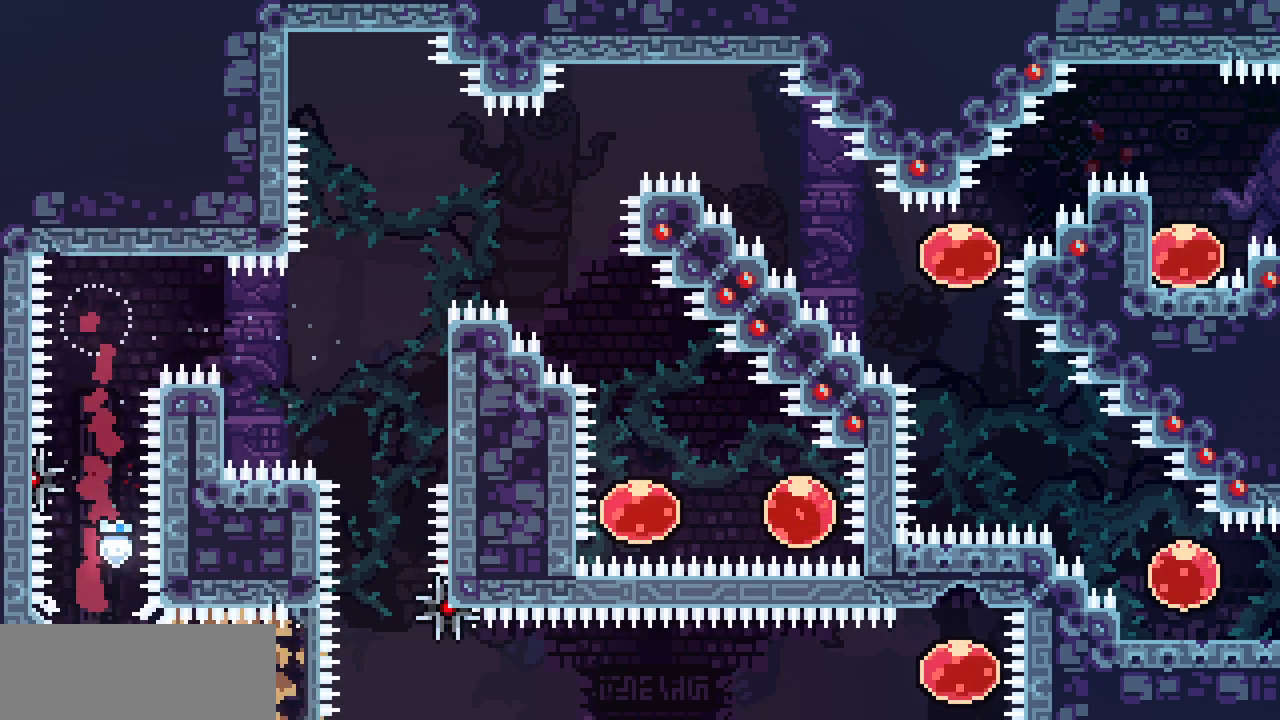
{"keys": [], "events": [[367, "right", "up"]]}
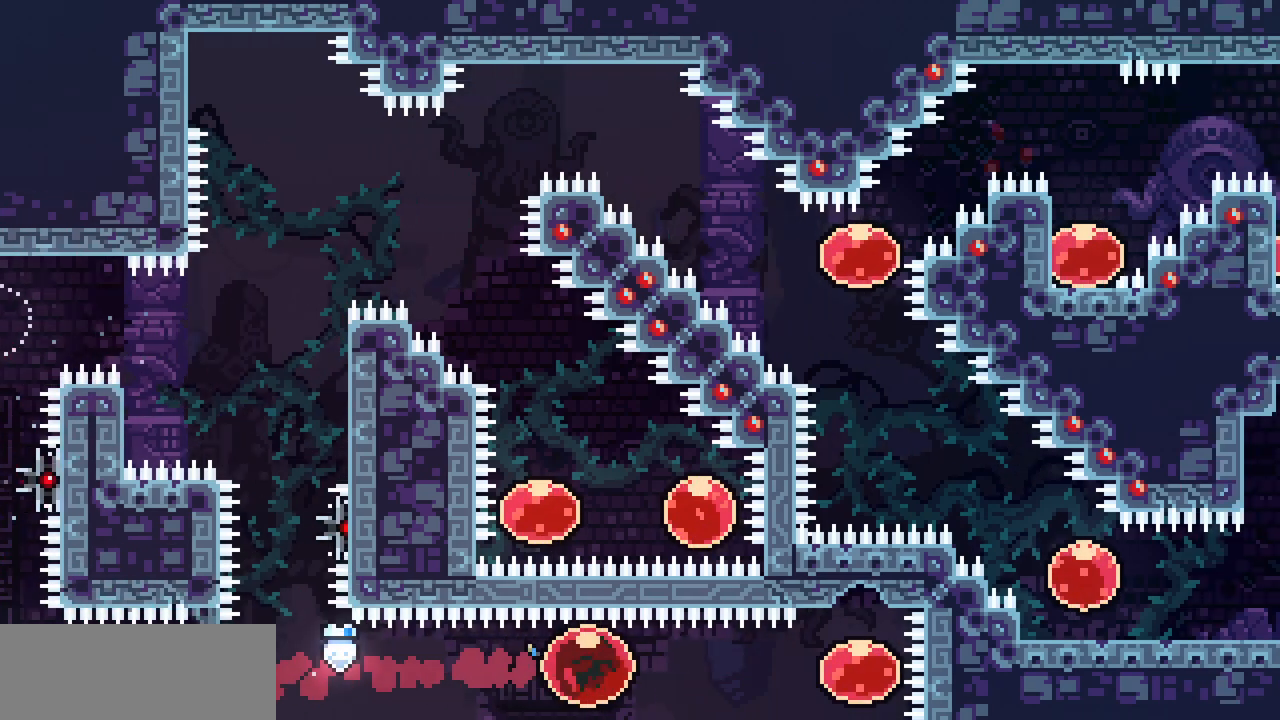
{"keys": ["up"], "events": [[267, "up", "down"], [283, "c", "down"], [417, "c", "up"]]}
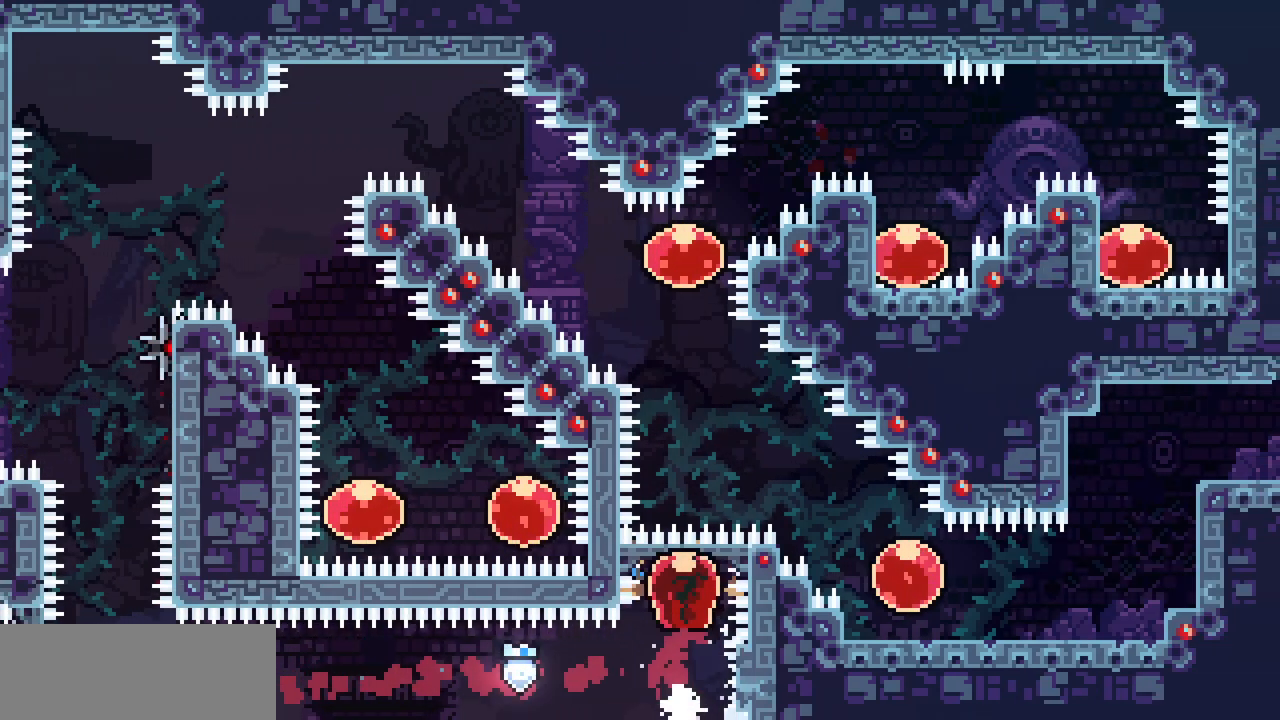
{"keys": ["right"]}
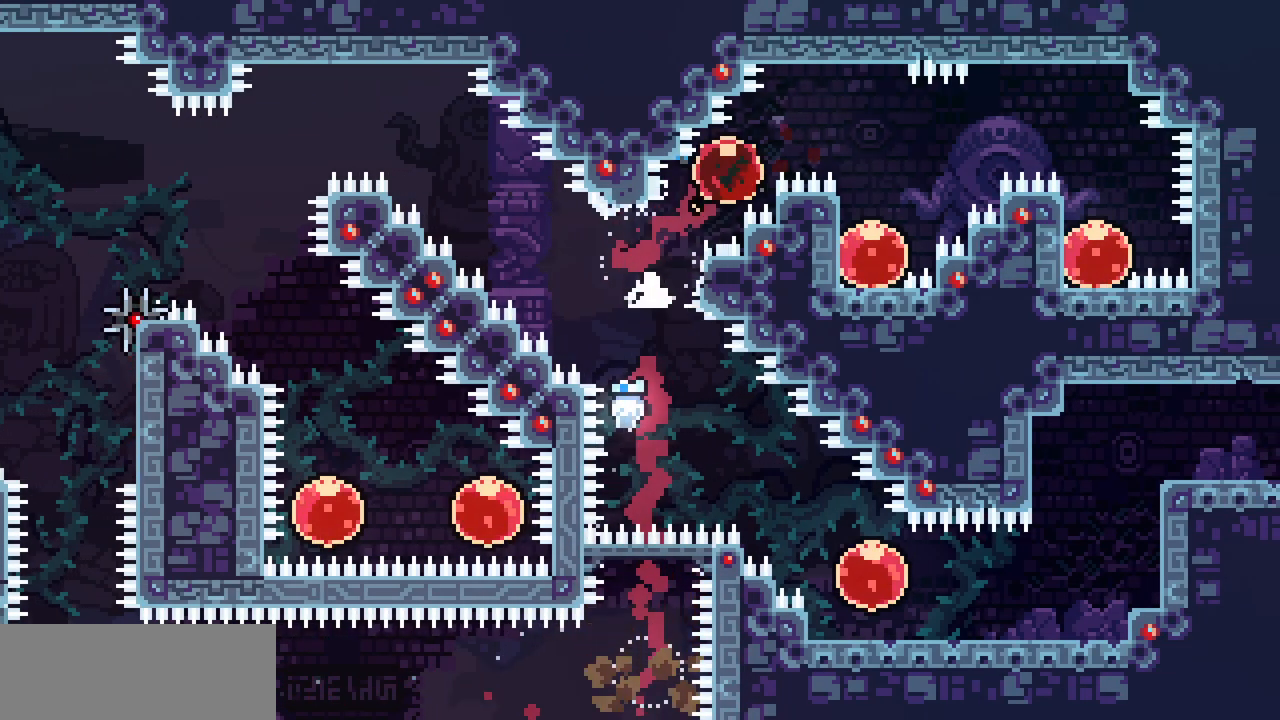
{"keys": [], "events": [[100, "right", "up"]]}
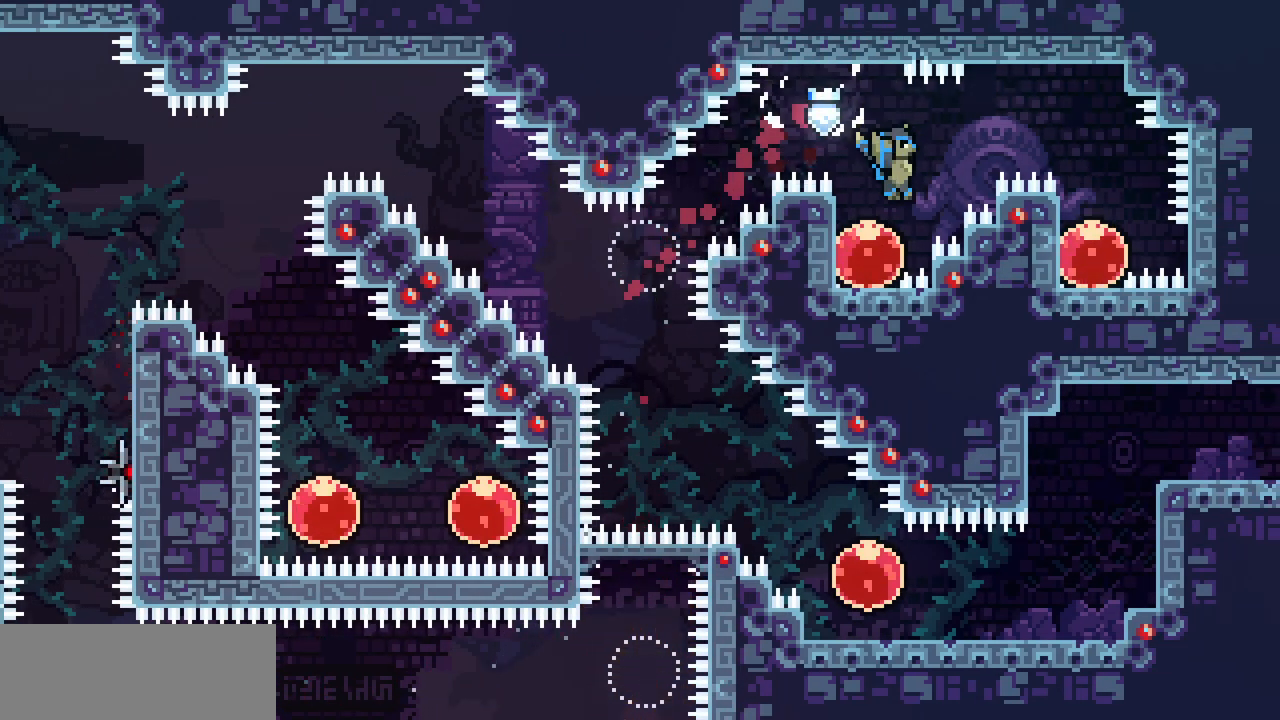
{"keys": [], "events": [[100, "c", "down"], [100, "right", "down"], [100, "up", "down"], [217, "c", "up"], [367, "right", "up"], [383, "up", "up"]]}
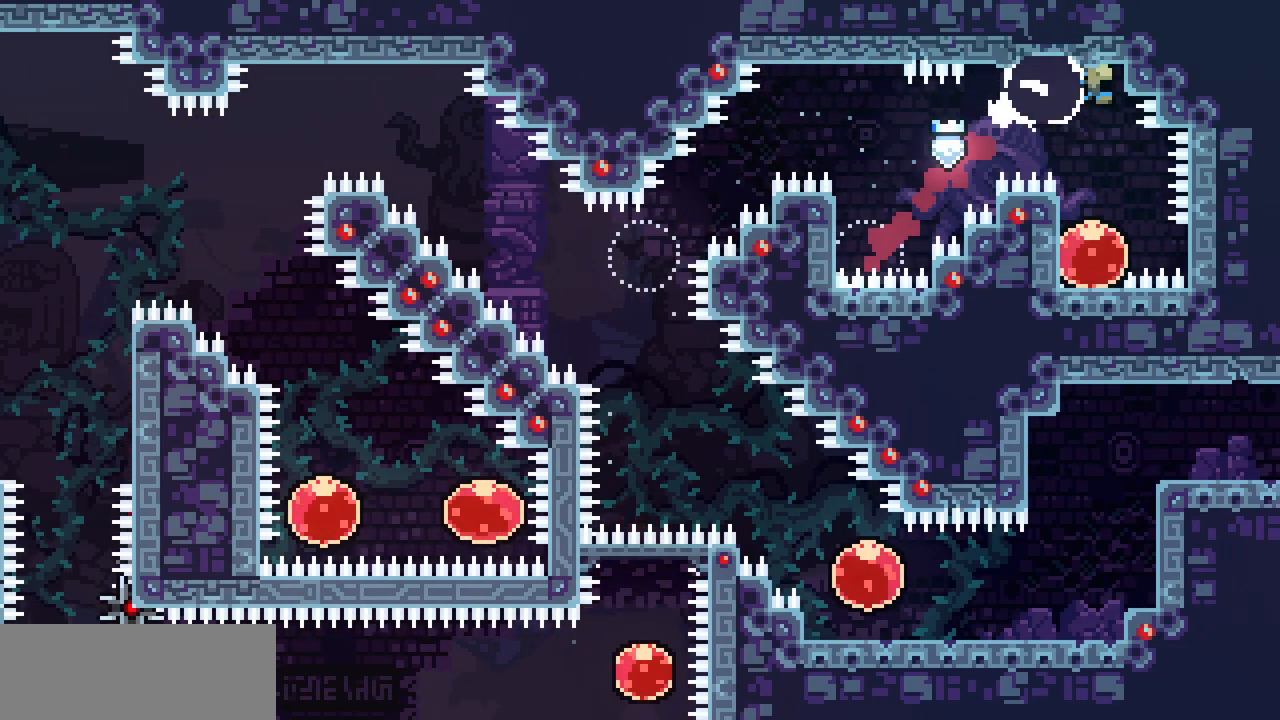
{"keys": ["right"], "events": [[333, "c", "down"], [333, "right", "down"], [467, "c", "up"]]}
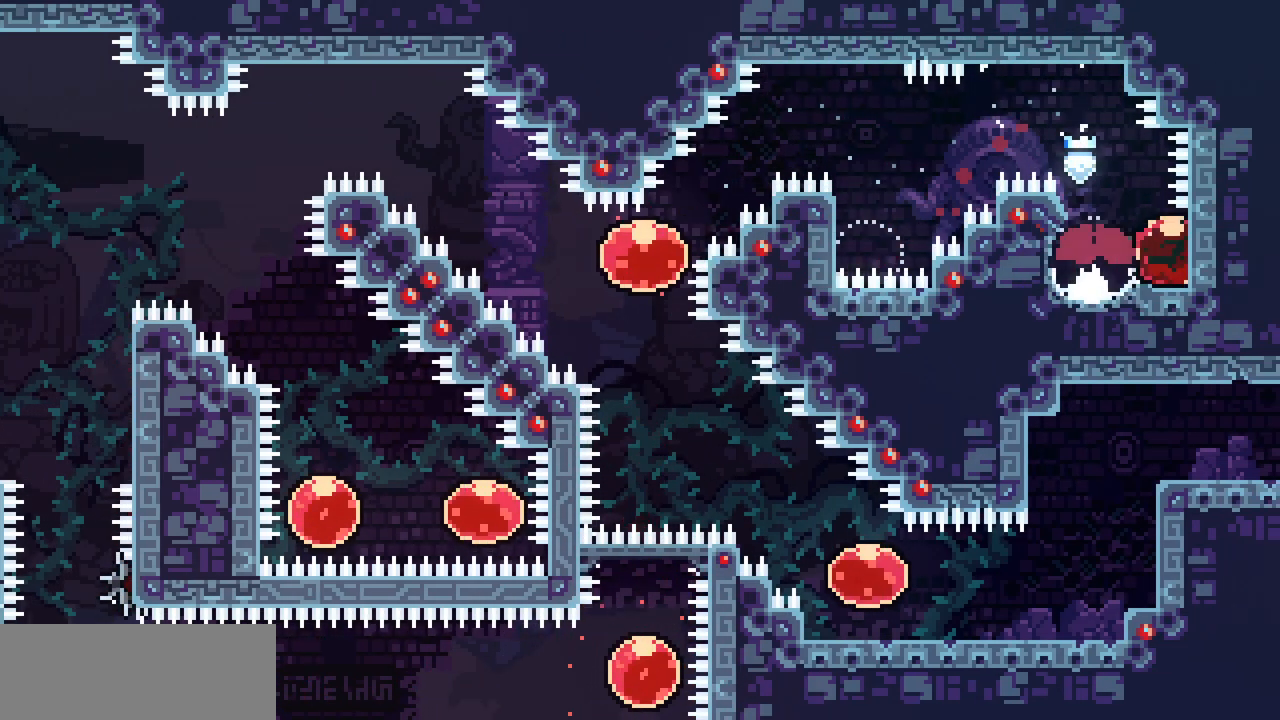
{"keys": ["right"], "events": []}
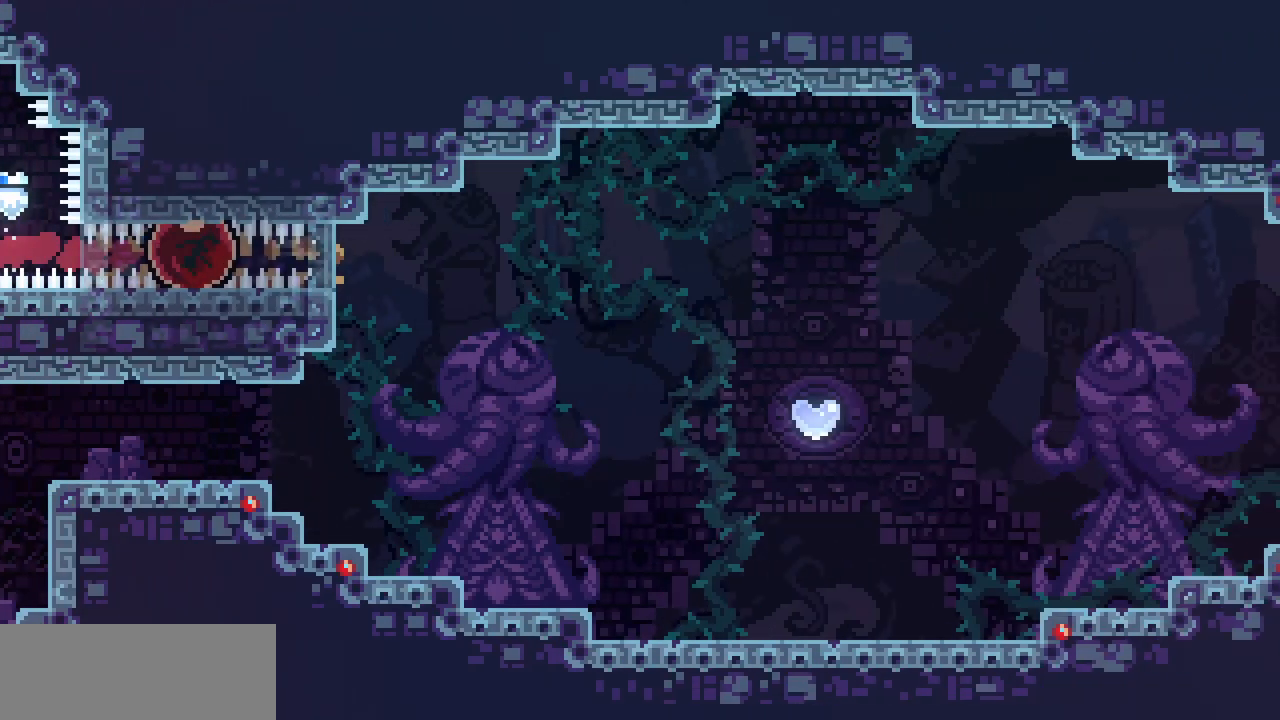
{"keys": ["right"], "events": []}
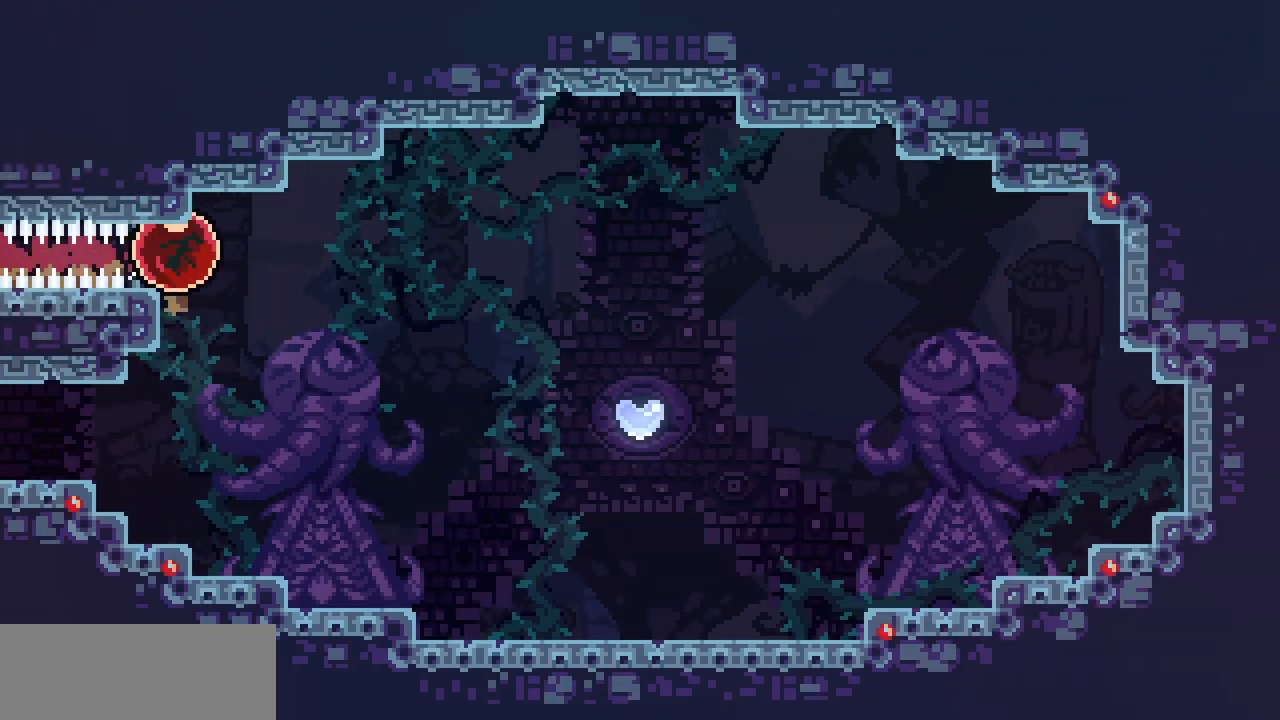
{"keys": [], "events": [[283, "right", "up"]]}
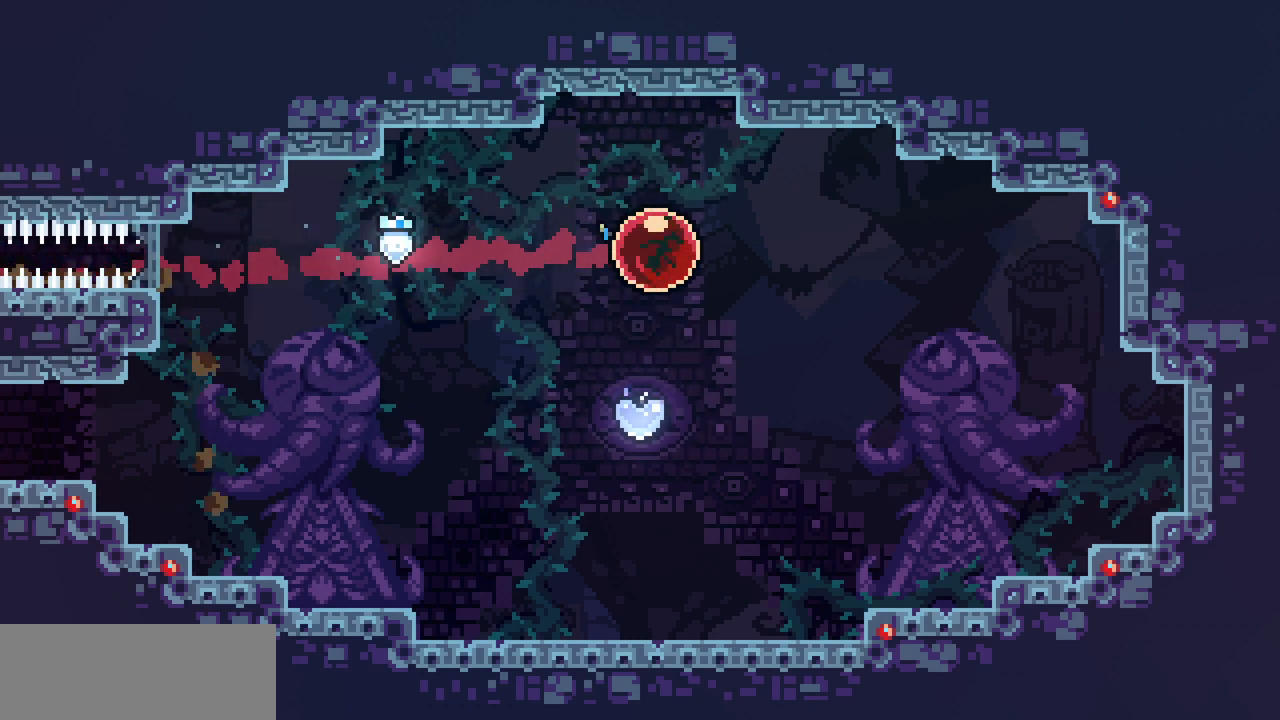
{"keys": [], "events": []}
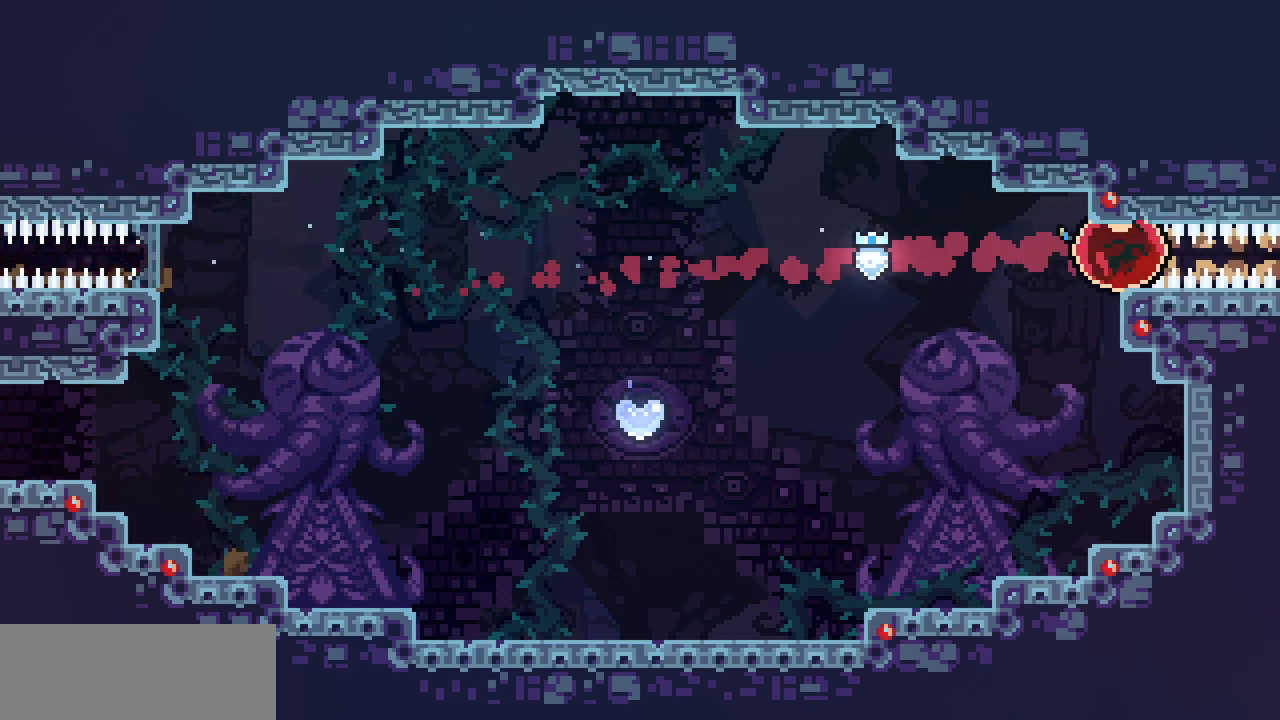
{"keys": [], "events": []}
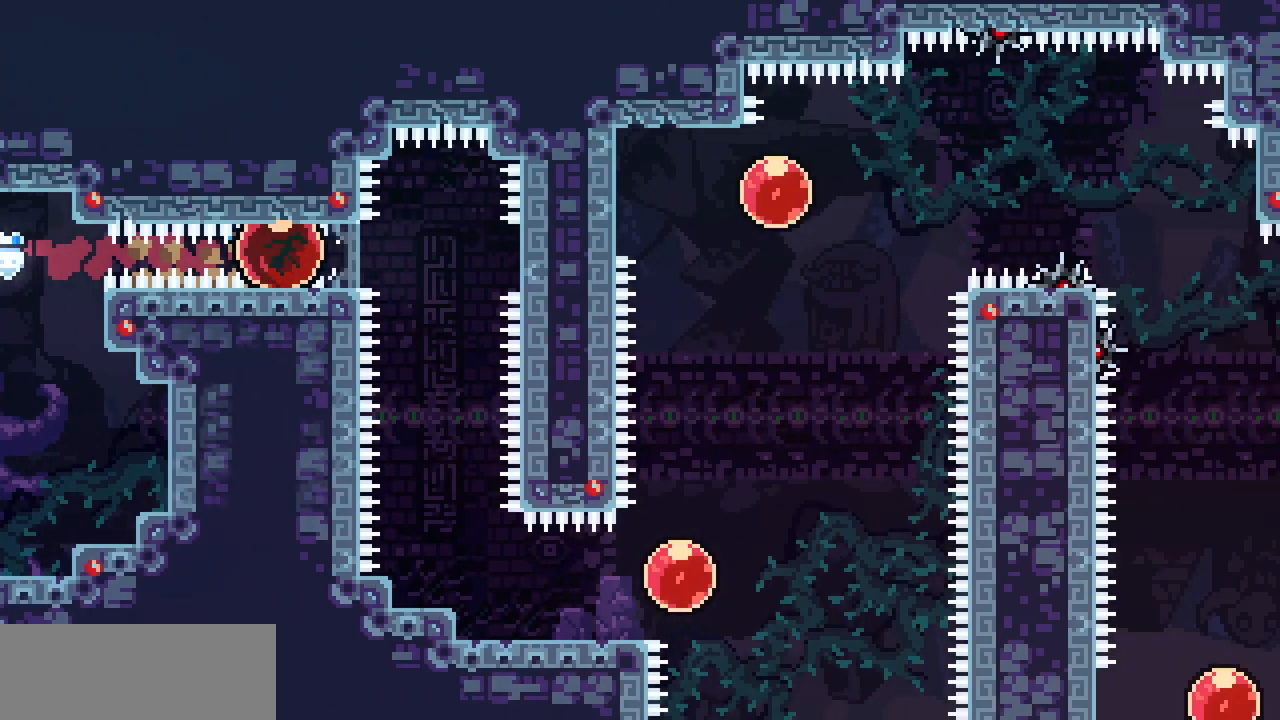
{"keys": [], "events": []}
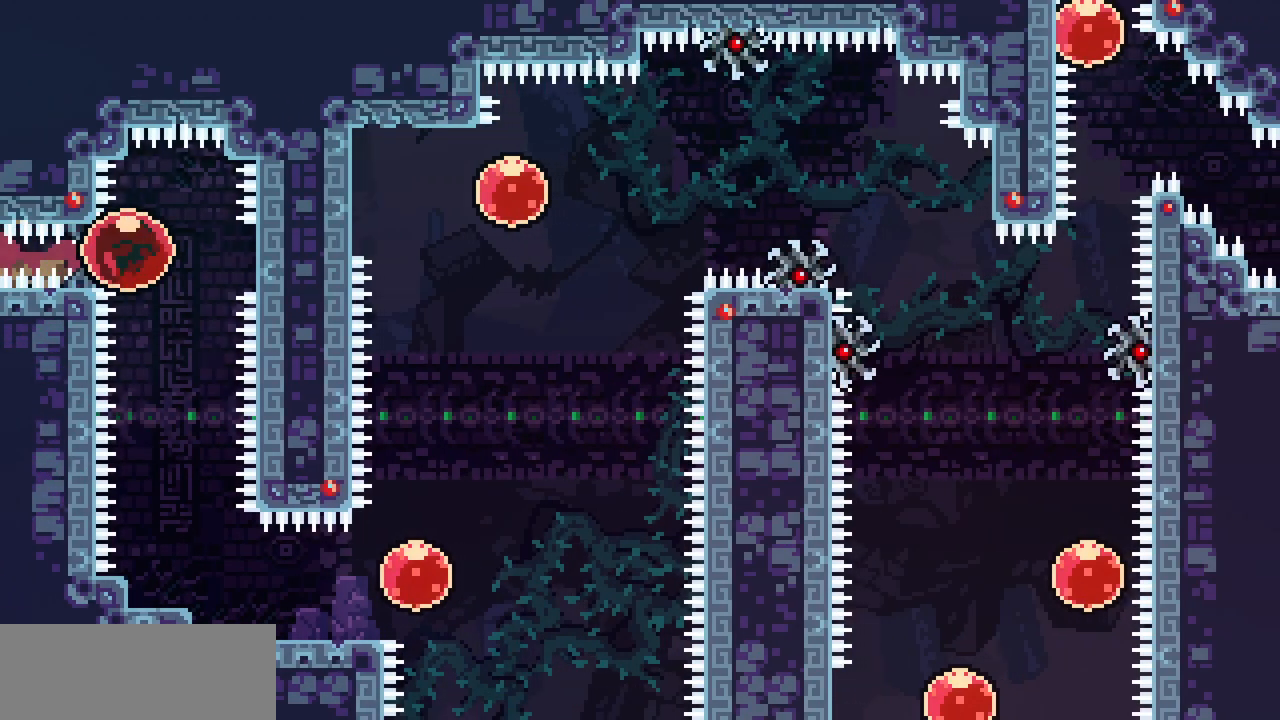
{"keys": [], "events": [[133, "left", "down"], [200, "shift", "down"], [200, "z", "down"], [350, "shift", "up"], [367, "left", "up"], [367, "z", "up"]]}
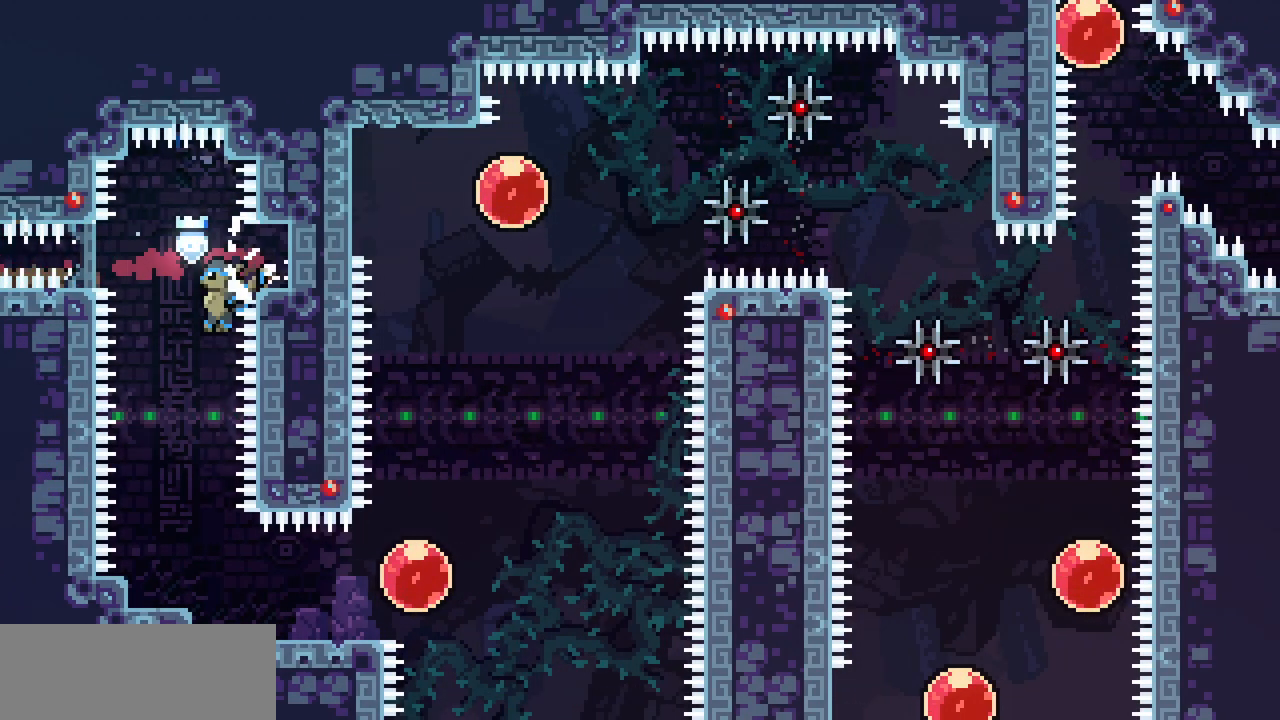
{"keys": ["right"], "events": [[300, "left", "down"], [367, "left", "up"], [483, "right", "down"]]}
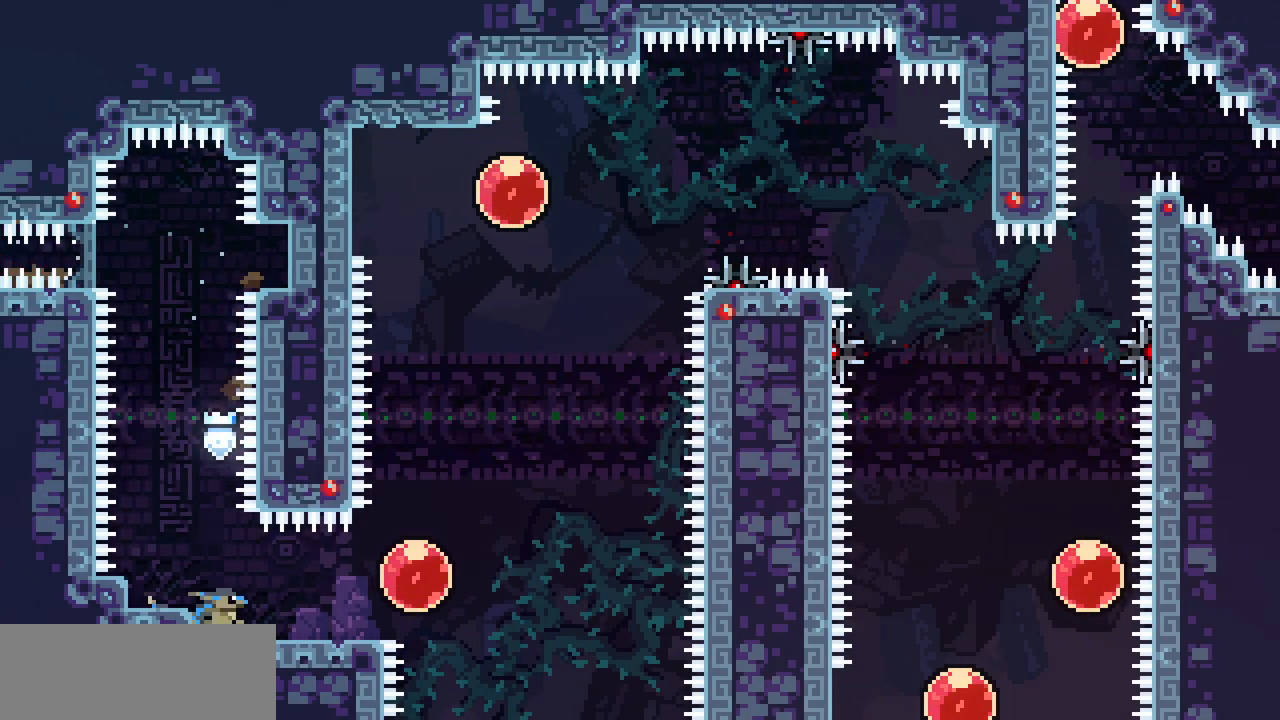
{"keys": [], "events": [[233, "right", "up"]]}
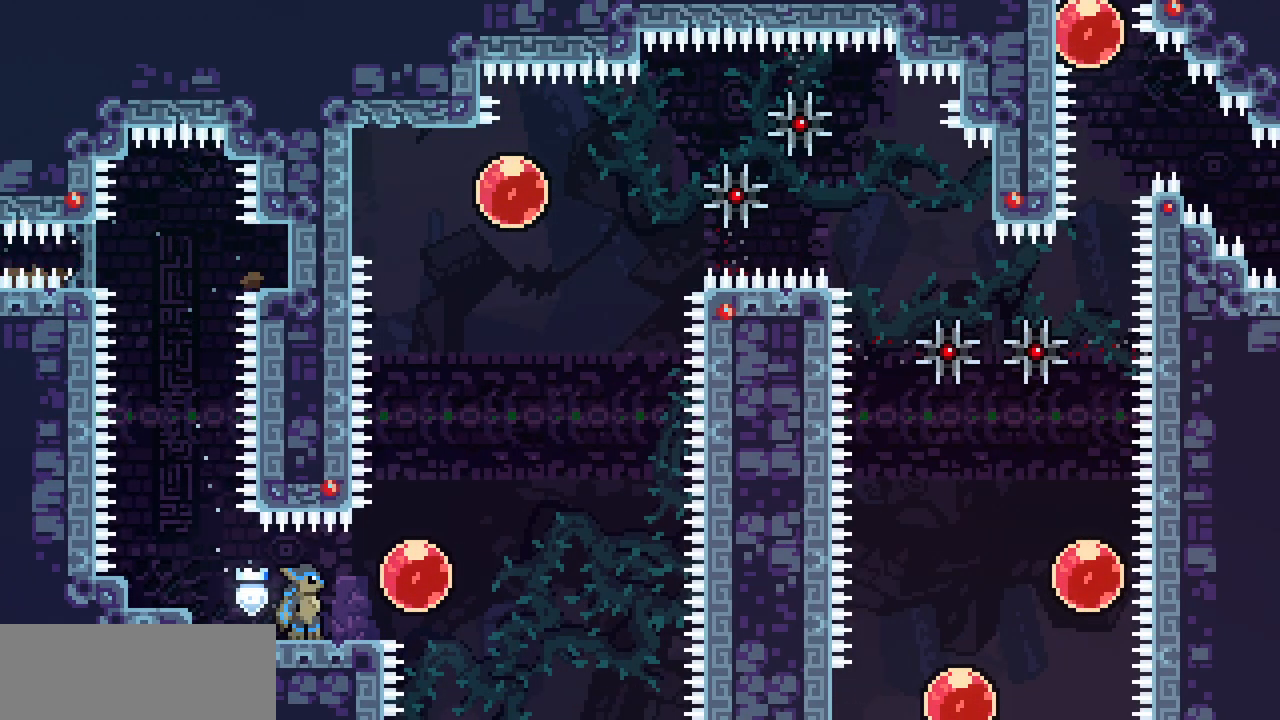
{"keys": [], "events": []}
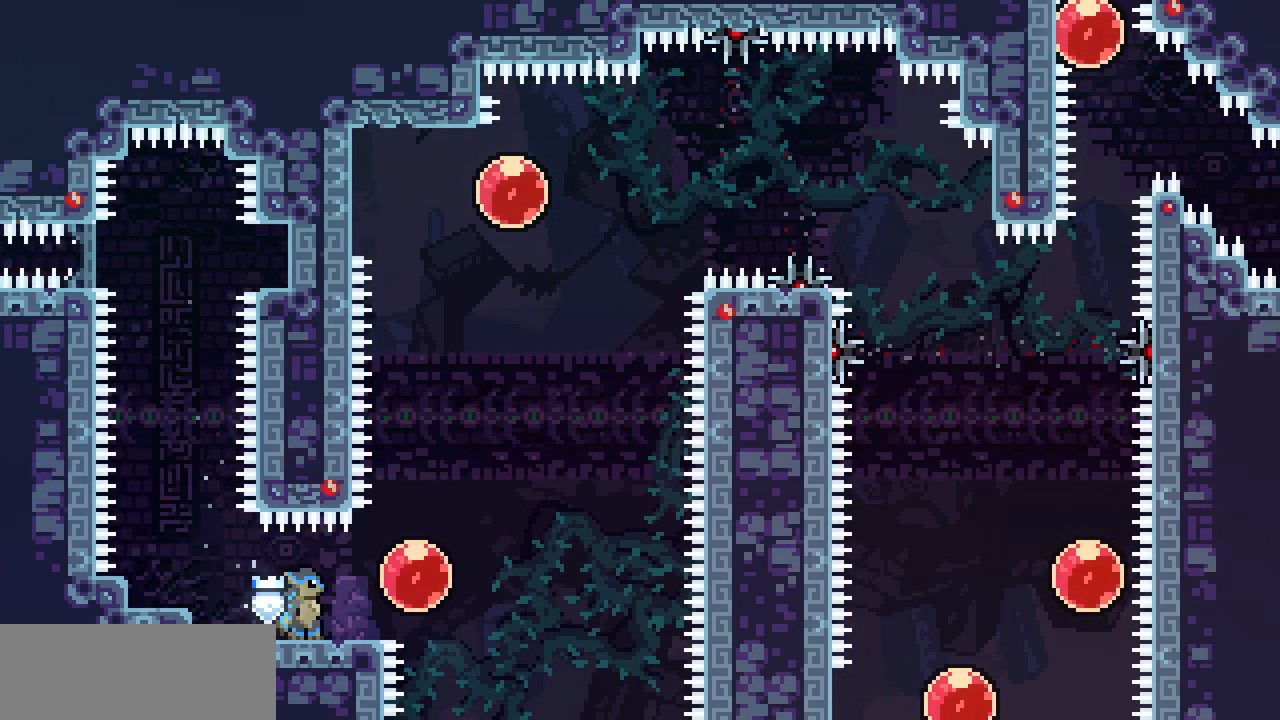
{"keys": [], "events": []}
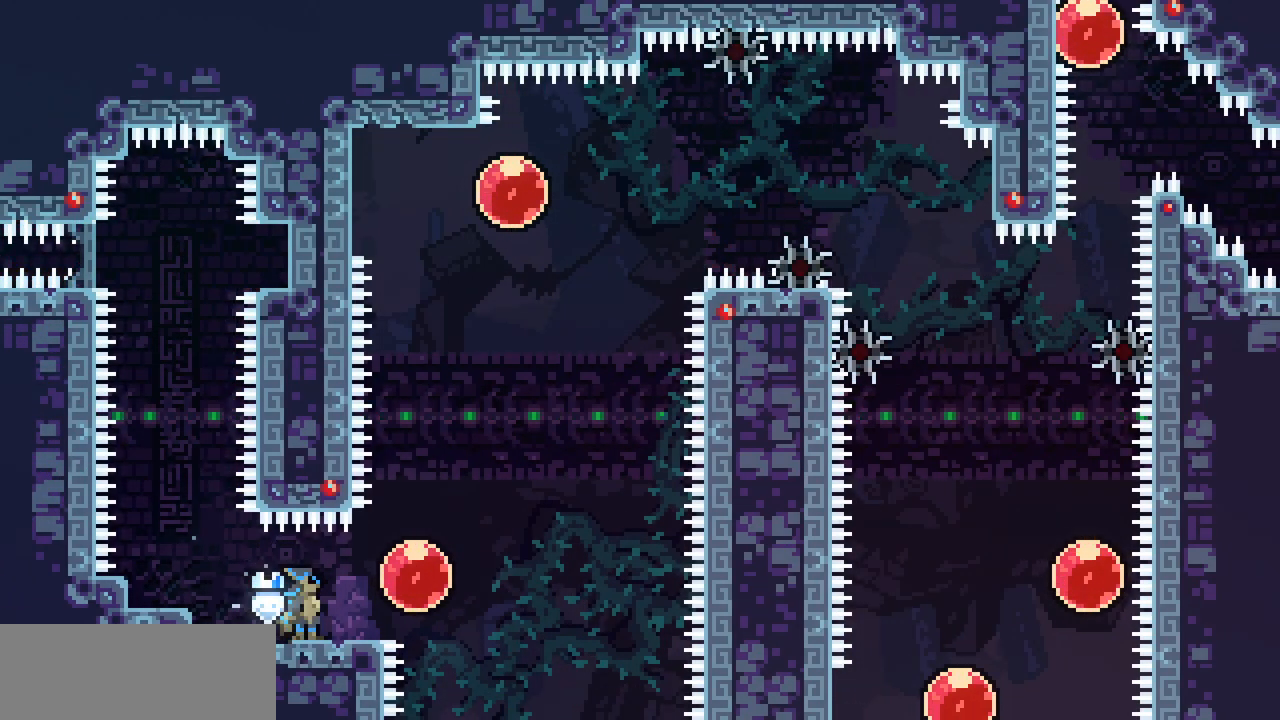
{"keys": ["c", "up"], "events": [[217, "right", "down"], [300, "z", "down"], [467, "up", "down"], [467, "z", "up"], [500, "c", "down"], [500, "right", "up"]]}
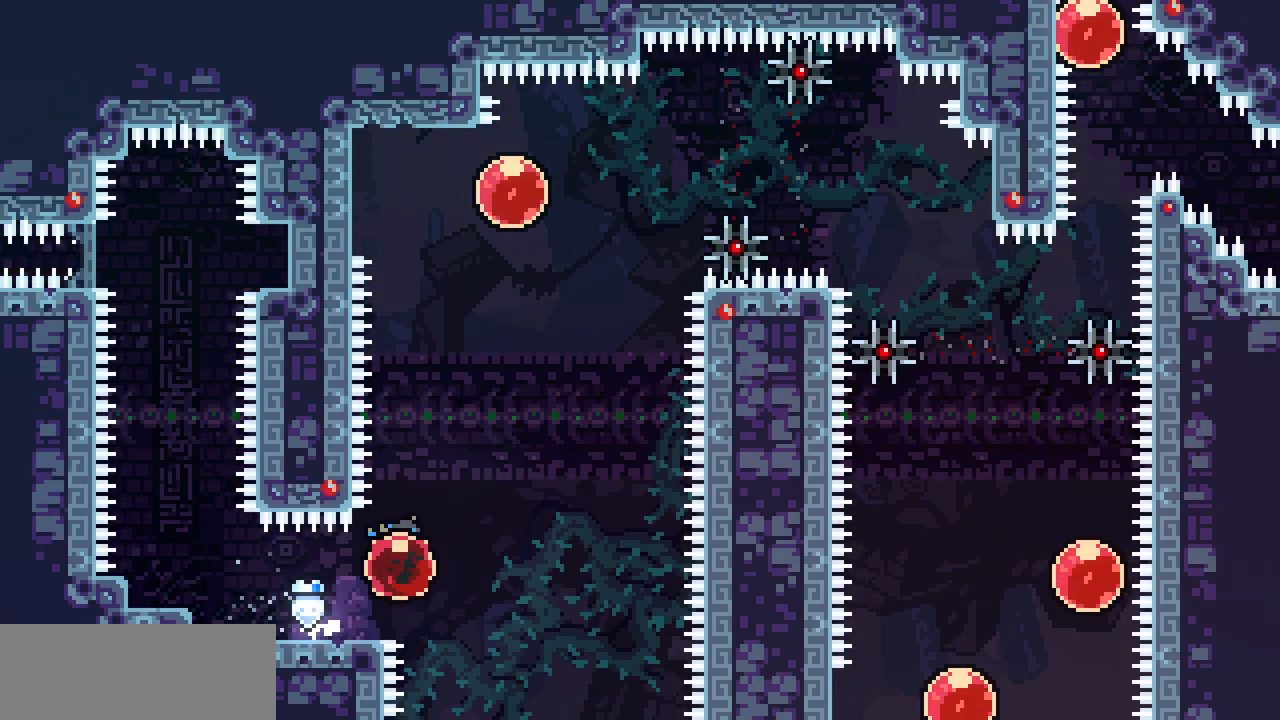
{"keys": ["left", "shift"], "events": [[150, "c", "up"], [417, "left", "down"], [450, "shift", "down"], [450, "up", "up"]]}
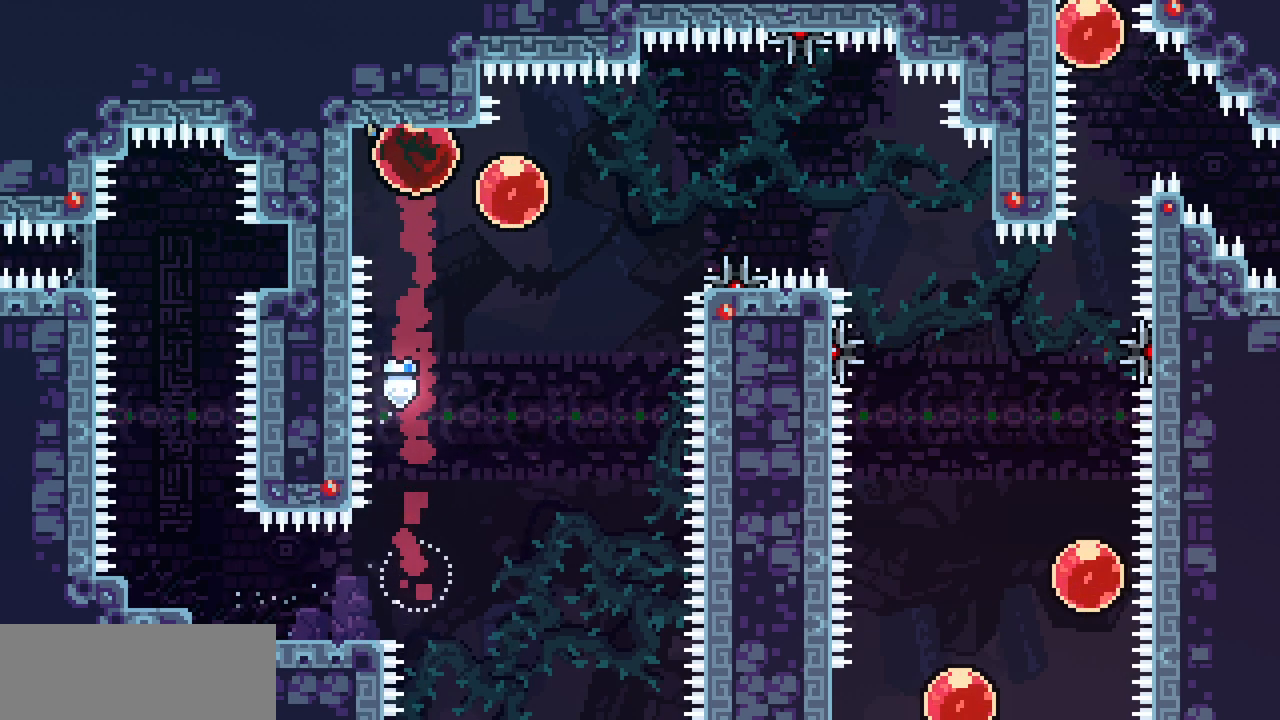
{"keys": ["shift"], "events": [[433, "down", "down"], [467, "left", "up"], [483, "down", "up"]]}
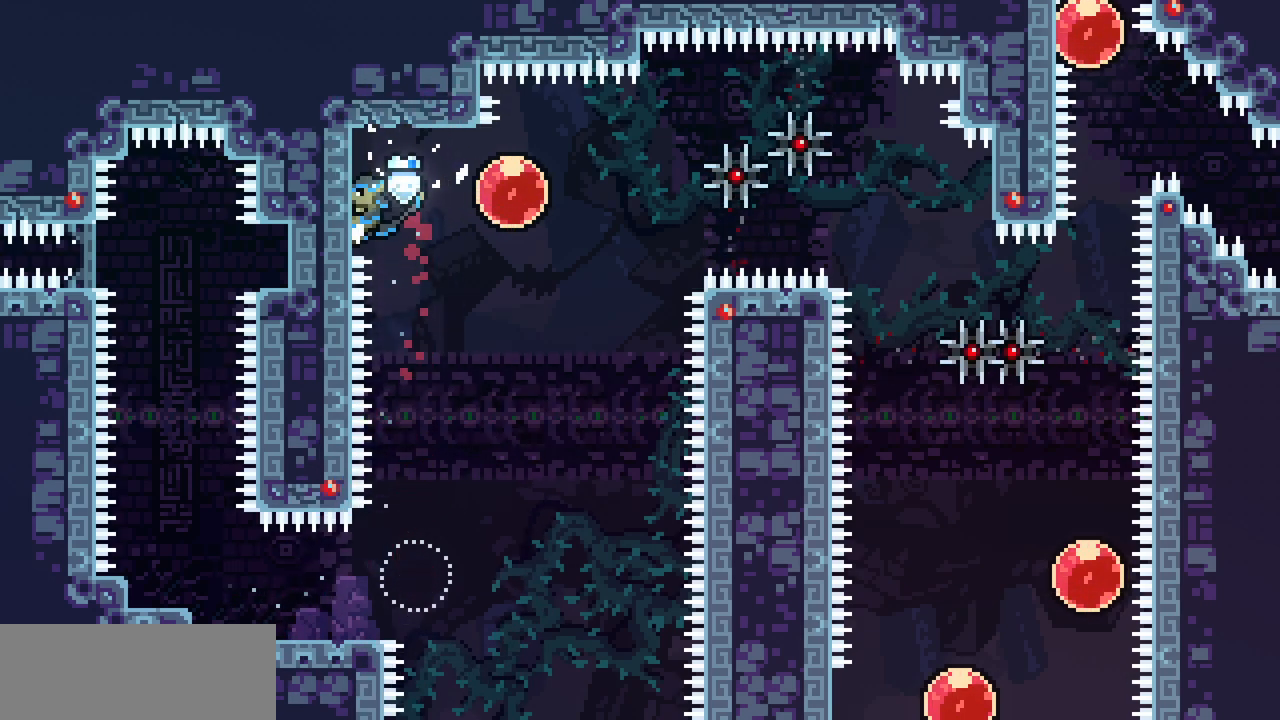
{"keys": ["right", "shift"], "events": [[450, "right", "down"]]}
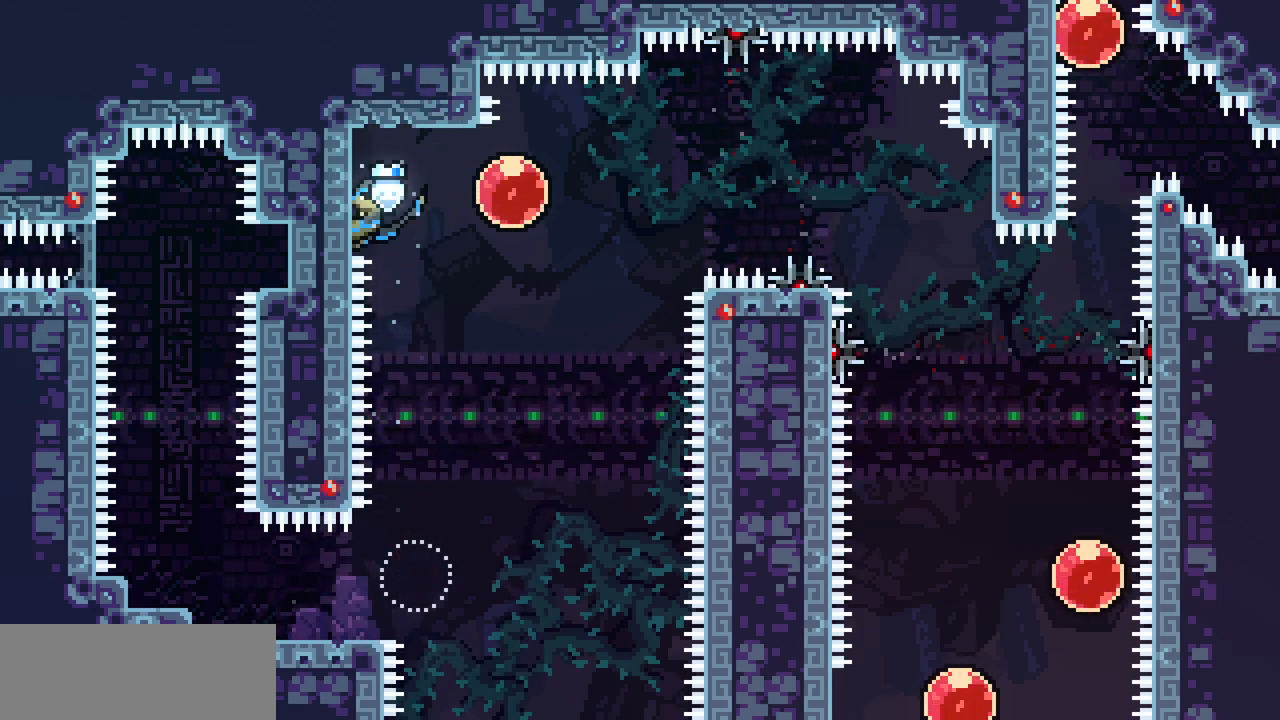
{"keys": ["right", "shift"], "events": []}
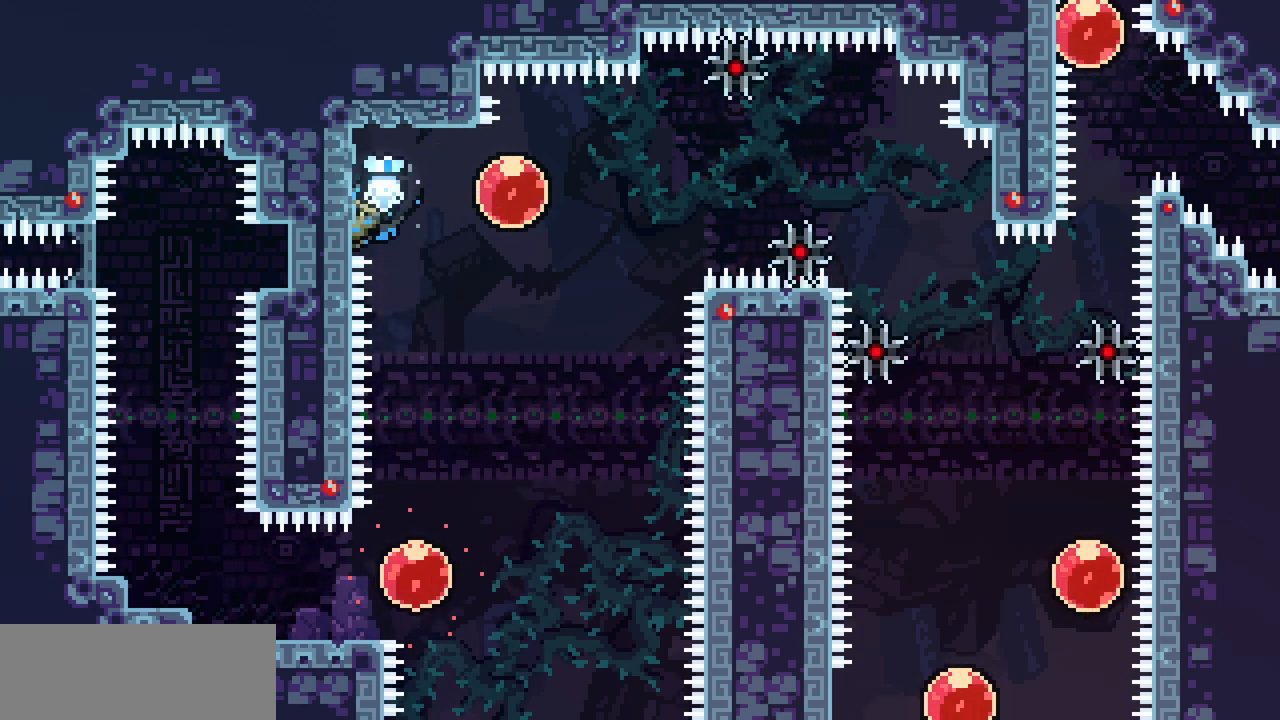
{"keys": ["c", "right"], "events": [[67, "z", "down"], [167, "shift", "up"], [167, "z", "up"], [367, "c", "down"]]}
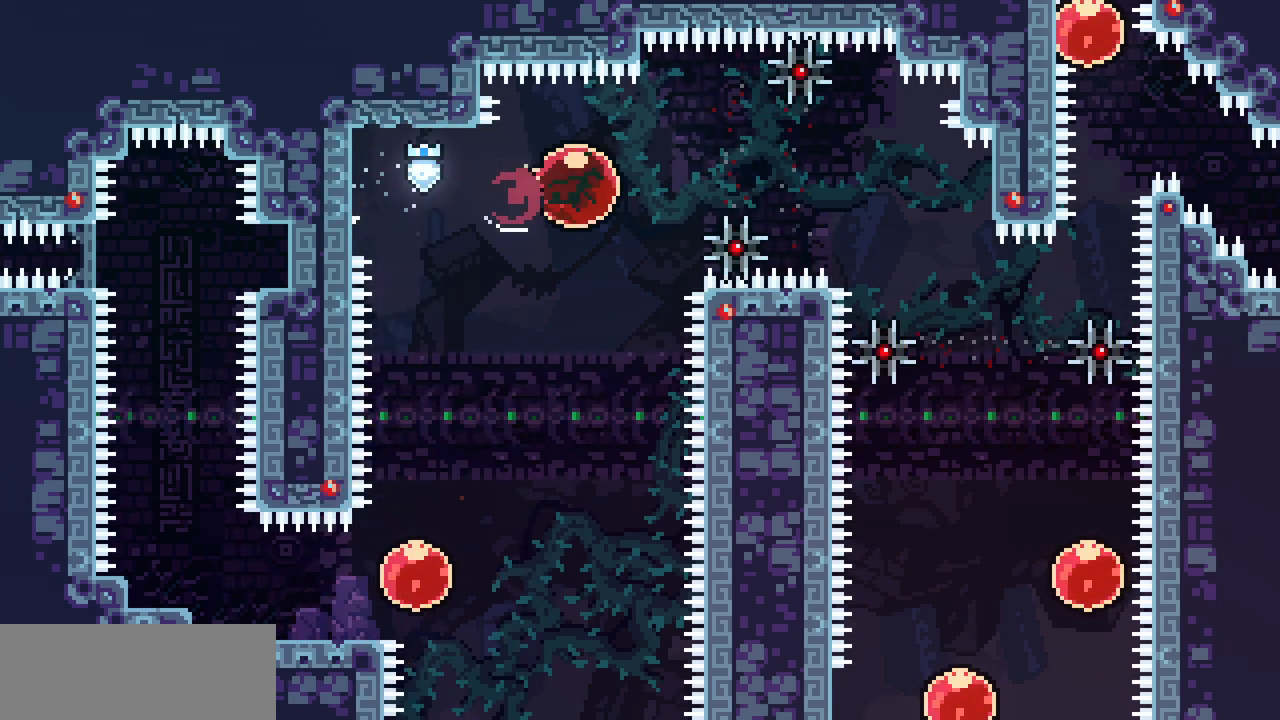
{"keys": ["right", "shift"], "events": [[17, "c", "up"], [200, "shift", "down"]]}